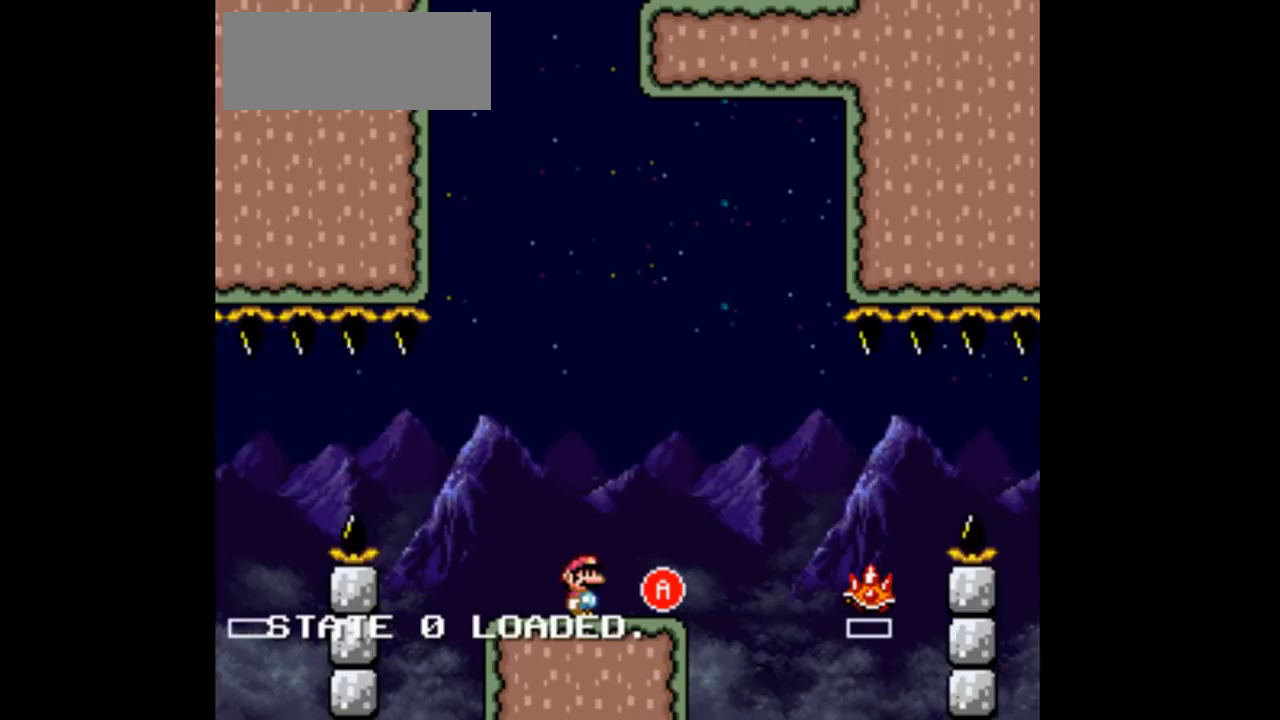
Gameplay with a controller (Nintendo layout); each line is a JSON object with the inputs held at the frame after it. "events" lists button and stick changes between this image and that frame as [ms after this image, input, new state], when the widget could be followed in between. Not read: DPAD_LEFT L1 L3 R1 R3.
{"buttons": ["A", "Y", "DPAD_RIGHT"]}
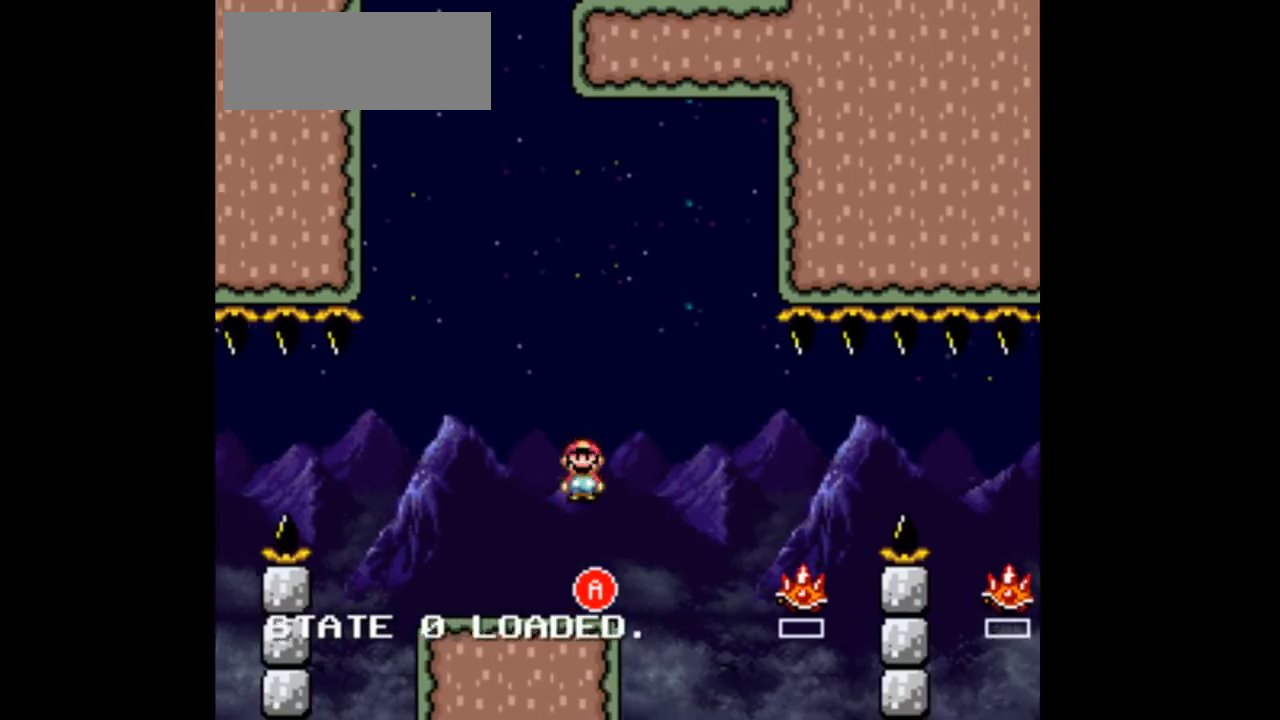
{"buttons": ["A", "Y", "DPAD_RIGHT"], "events": [[367, "DPAD_RIGHT", "up"], [500, "DPAD_RIGHT", "down"]]}
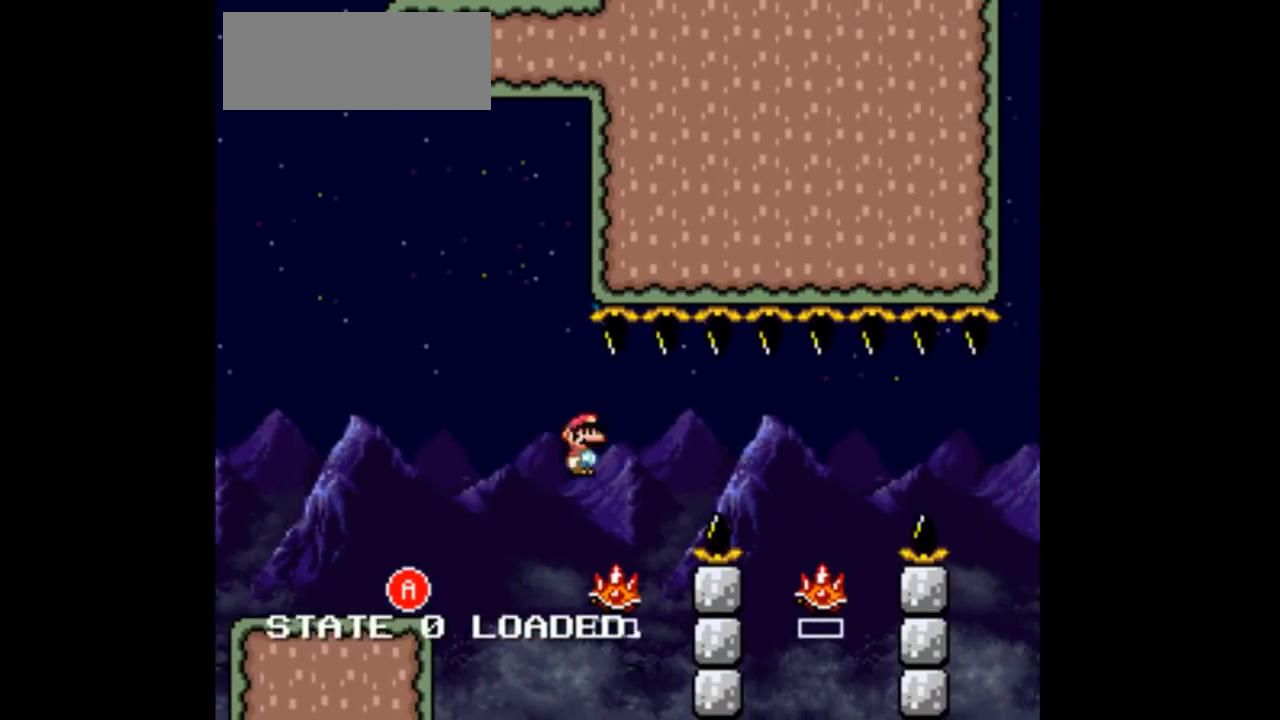
{"buttons": ["A", "Y", "DPAD_RIGHT"], "events": [[167, "A", "up"], [333, "A", "down"]]}
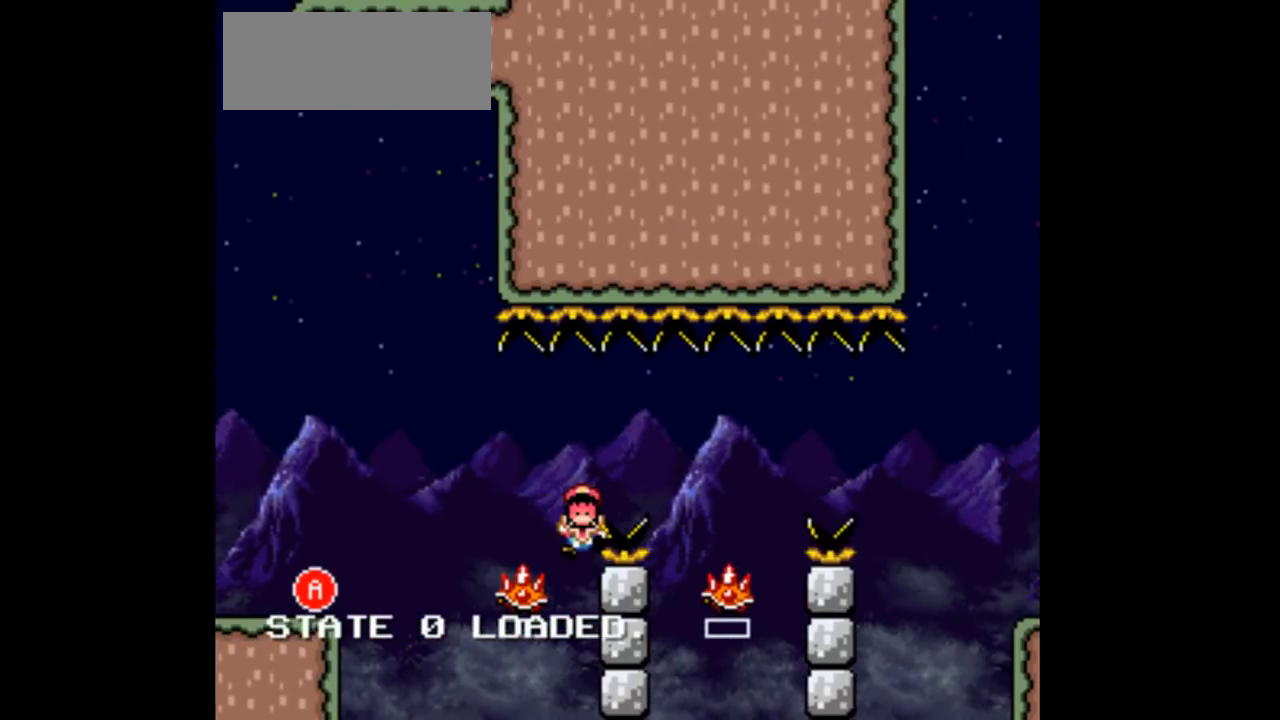
{"buttons": []}
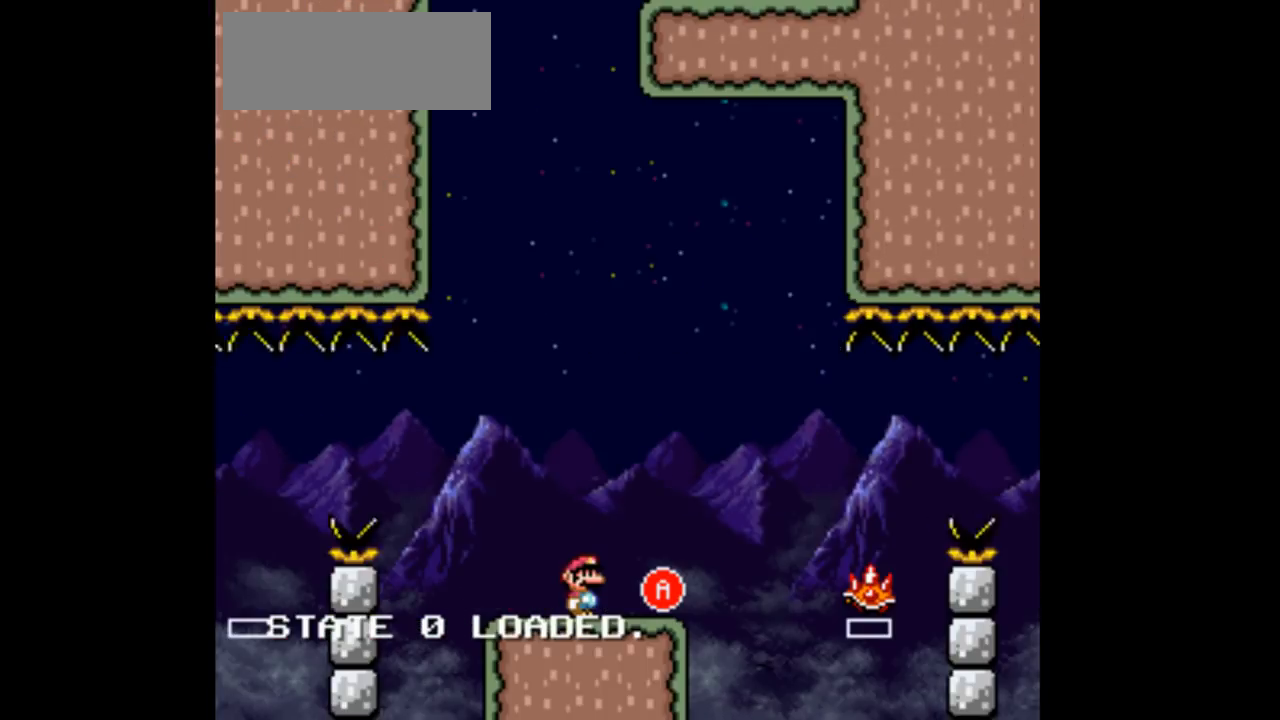
{"buttons": ["A", "Y", "DPAD_RIGHT"]}
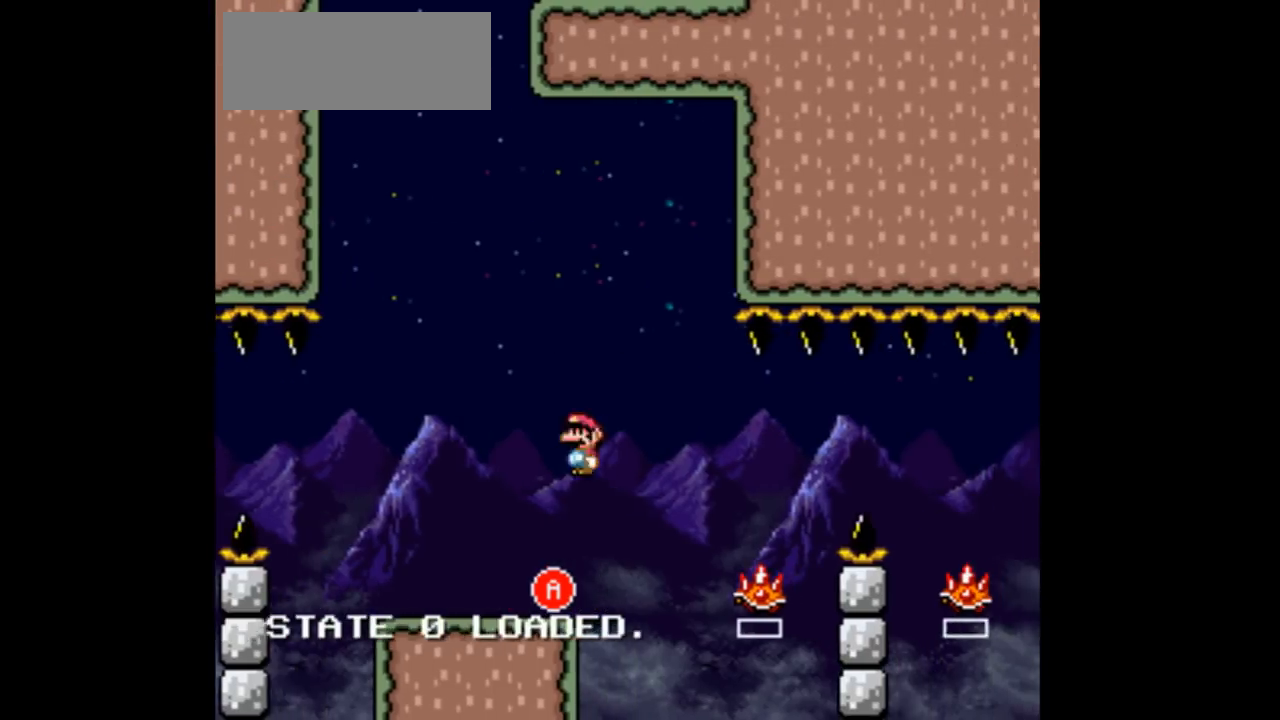
{"buttons": ["A", "Y", "DPAD_RIGHT"], "events": [[267, "DPAD_RIGHT", "up"], [433, "DPAD_RIGHT", "down"]]}